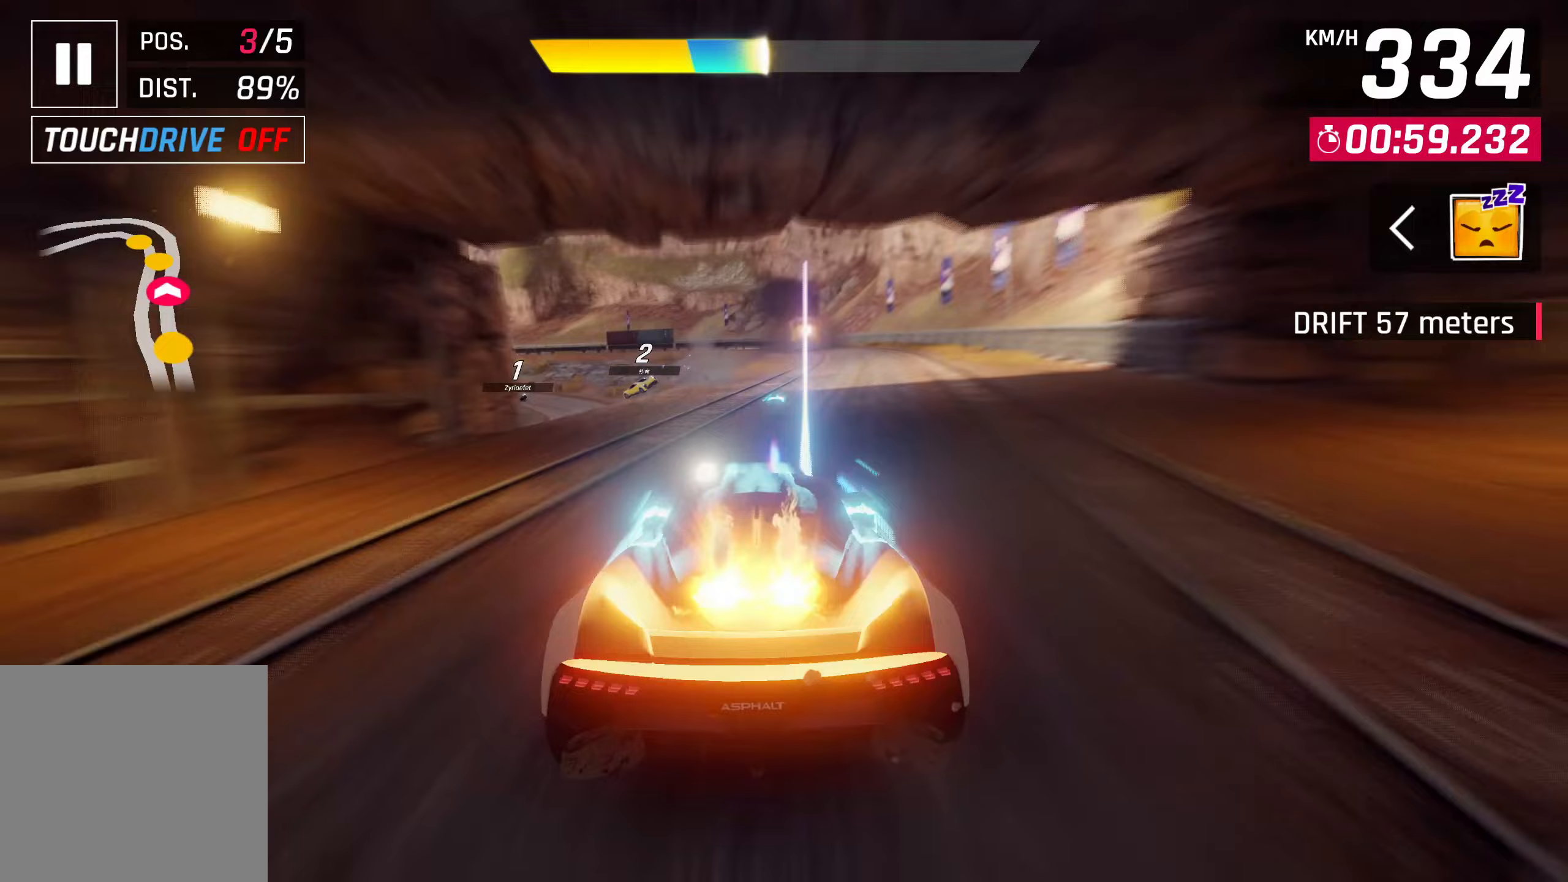
Gameplay with a controller (PlayStation layout); each line is a JSON object with the inputs held at the frame after it. "events" lists button and stick changes between this image and that frame as [ms after this image, input, new state], when the widget could be followed in between. Not read: right_stick.
{"buttons": [], "left_stick": "left", "events": [[67, "CROSS", "up"], [200, "SQUARE", "down"], [267, "SQUARE", "up"]]}
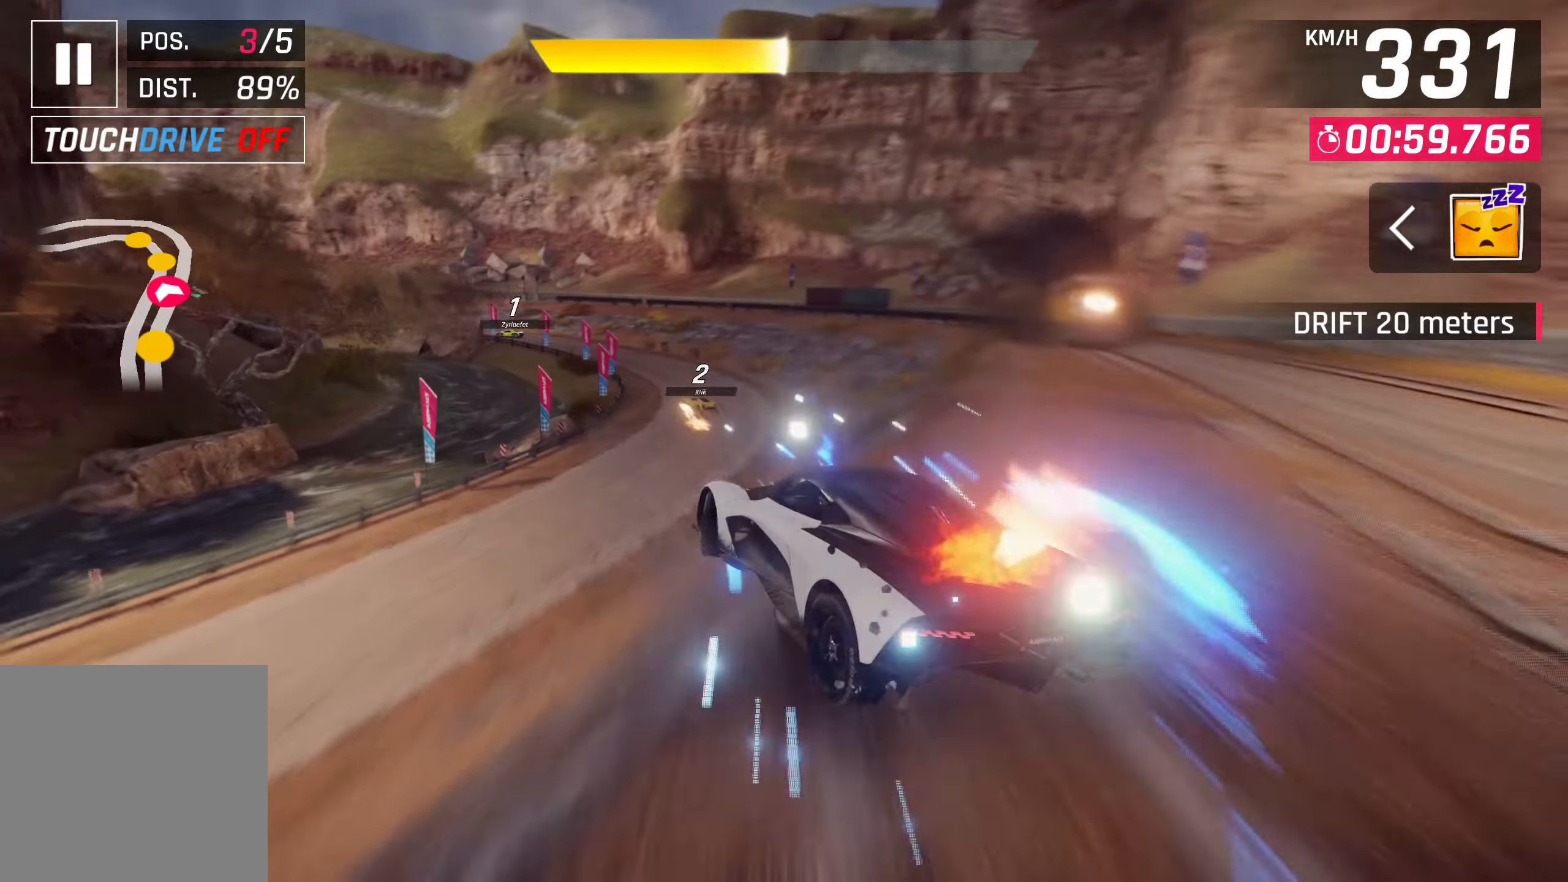
{"buttons": [], "left_stick": "down-left", "events": [[500, "left_stick", "down-left"]]}
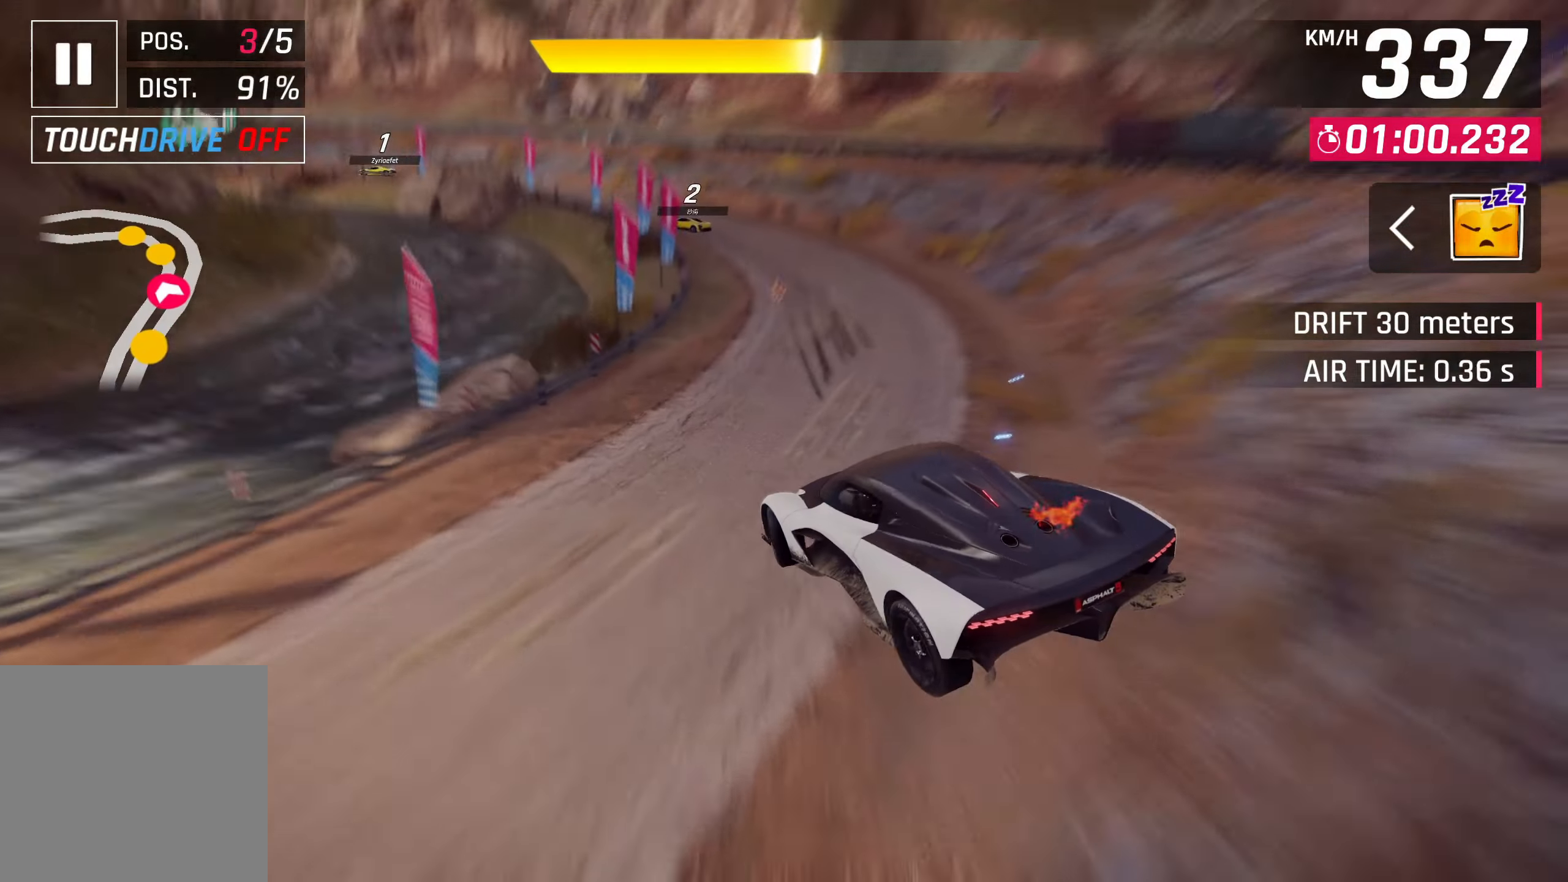
{"buttons": [], "left_stick": "down-left", "events": []}
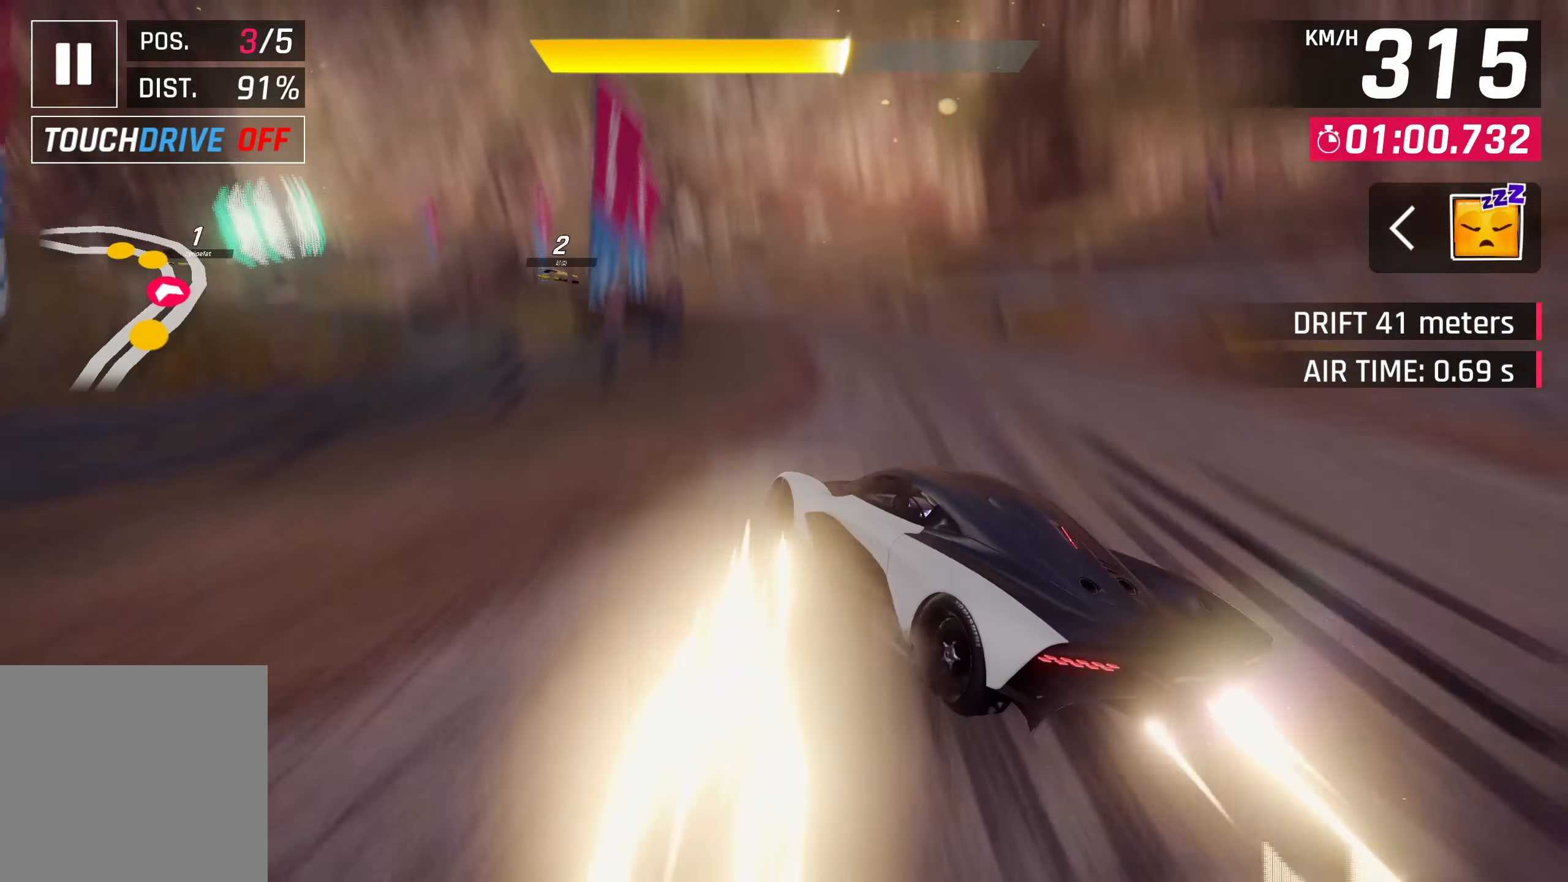
{"buttons": [], "left_stick": "down-left", "events": []}
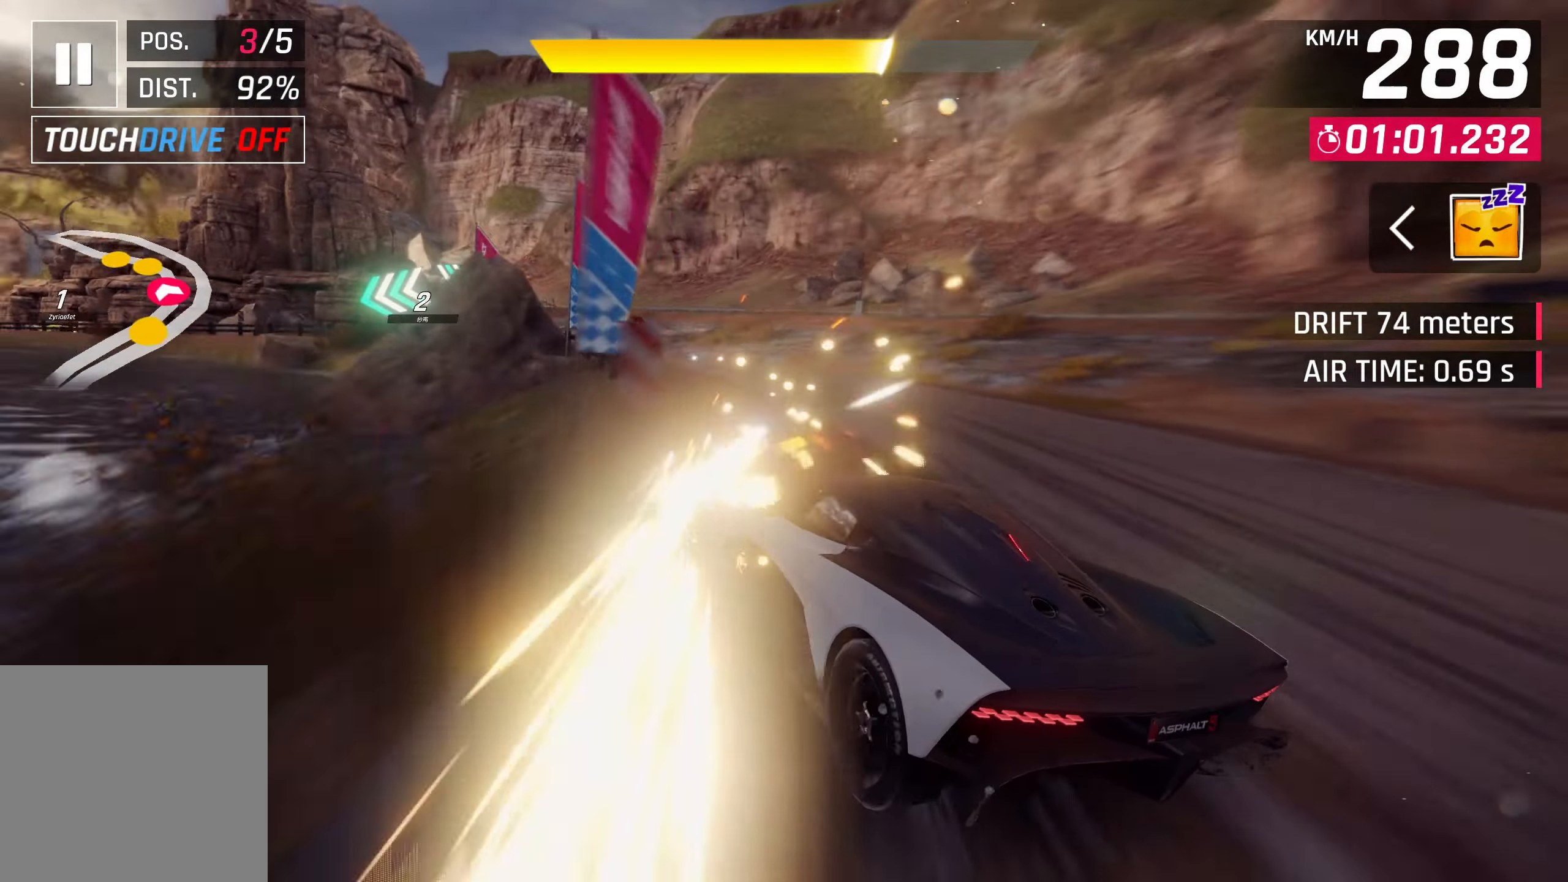
{"buttons": [], "left_stick": "down-left", "events": []}
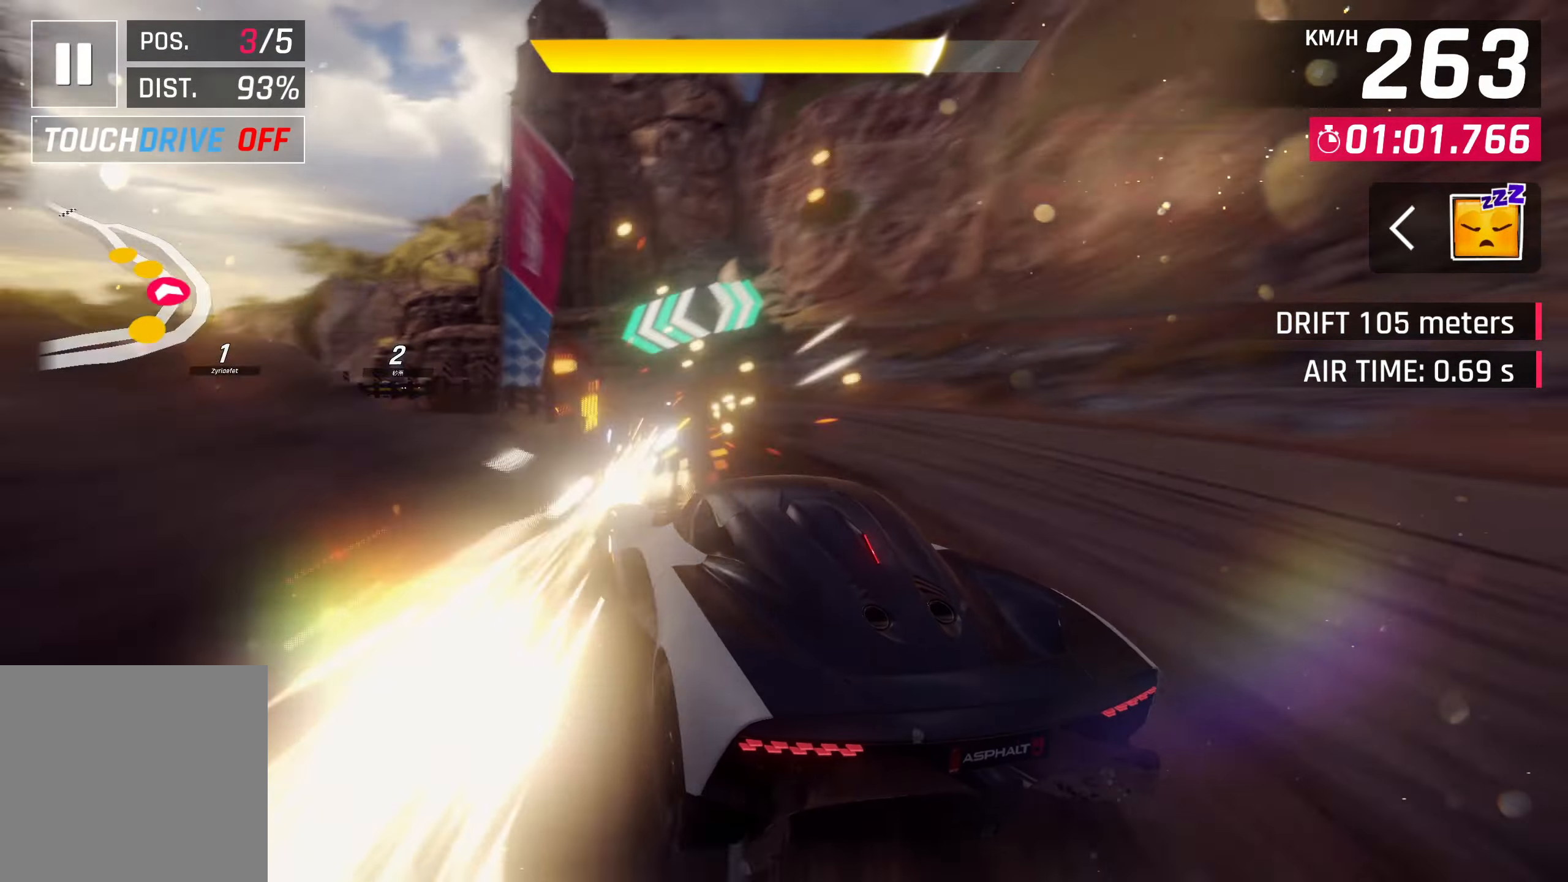
{"buttons": [], "left_stick": "down-left", "events": [[33, "left_stick", "center"], [100, "left_stick", "down-left"]]}
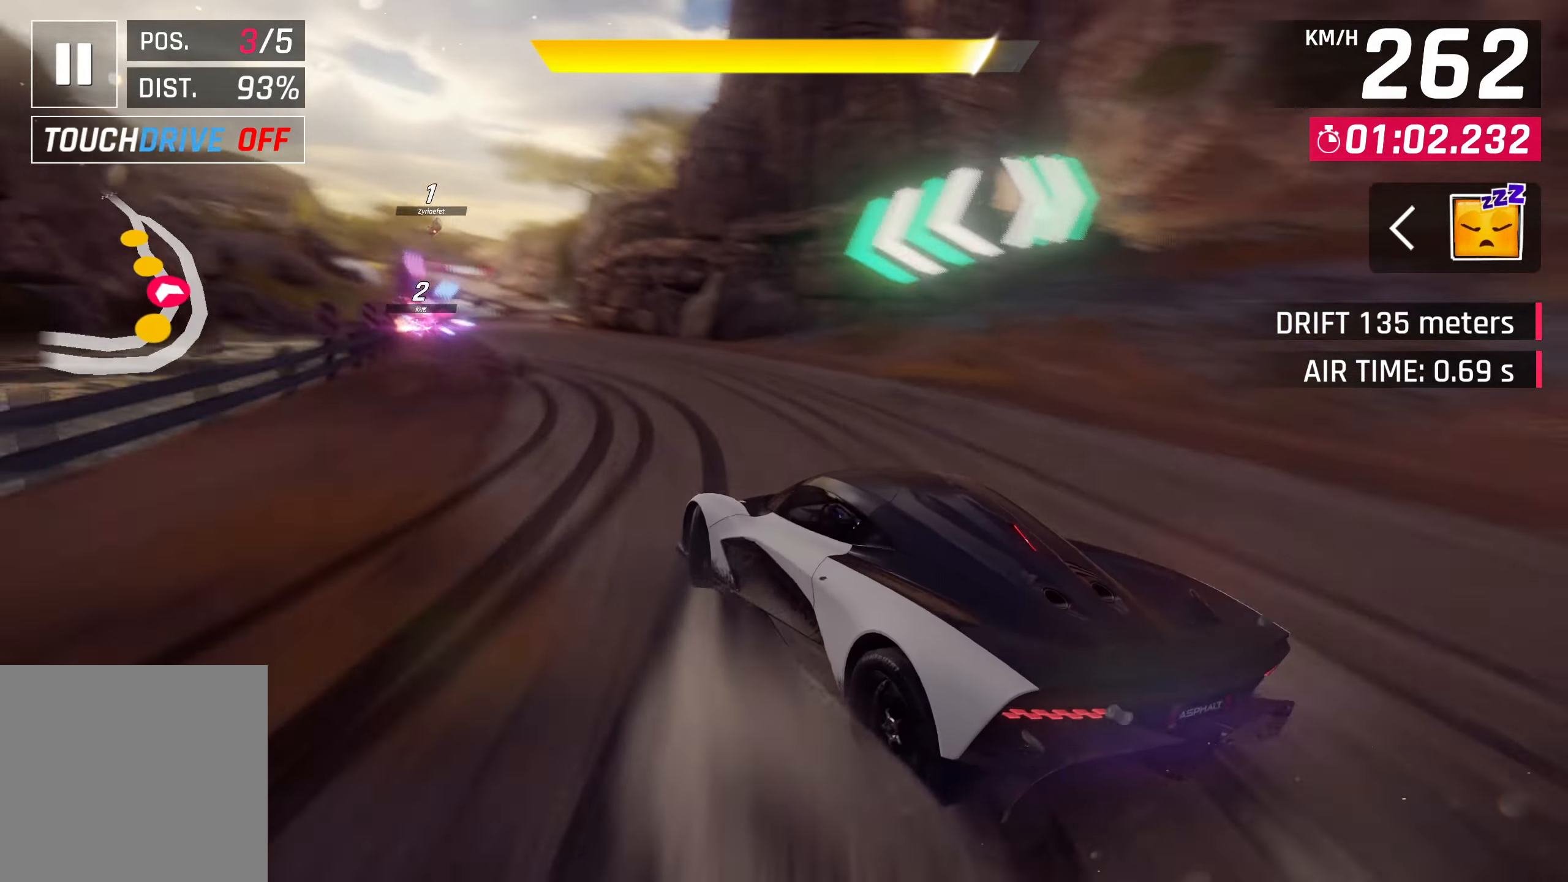
{"buttons": [], "left_stick": "center", "events": [[267, "left_stick", "center"], [333, "SQUARE", "down"], [400, "SQUARE", "up"]]}
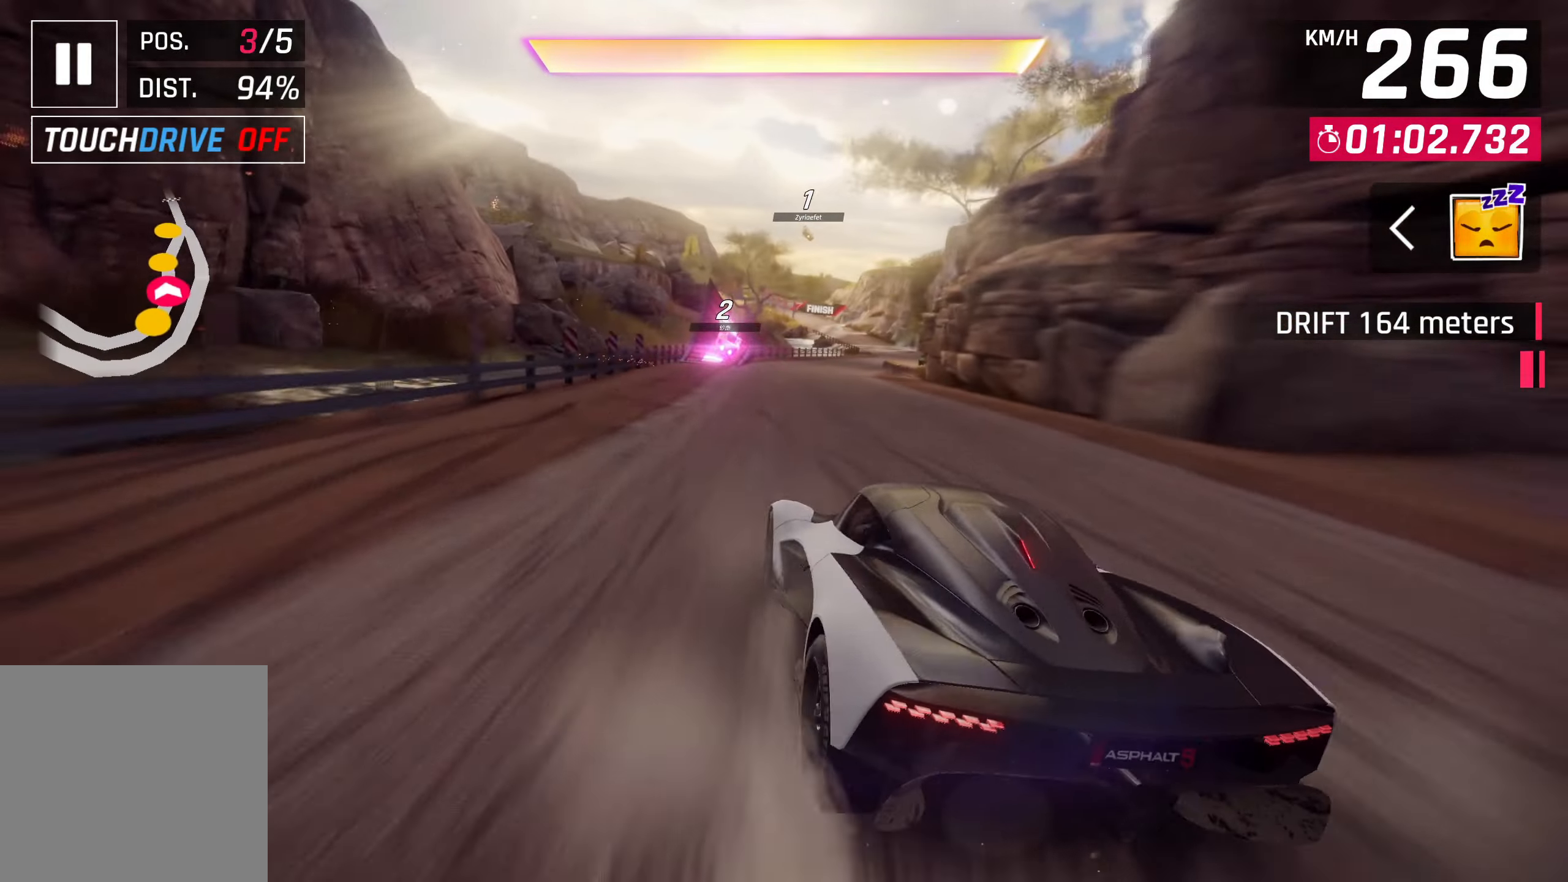
{"buttons": ["CROSS"], "left_stick": "center", "events": [[133, "CROSS", "down"], [200, "CROSS", "up"], [333, "CROSS", "down"], [400, "CROSS", "up"], [467, "CROSS", "down"]]}
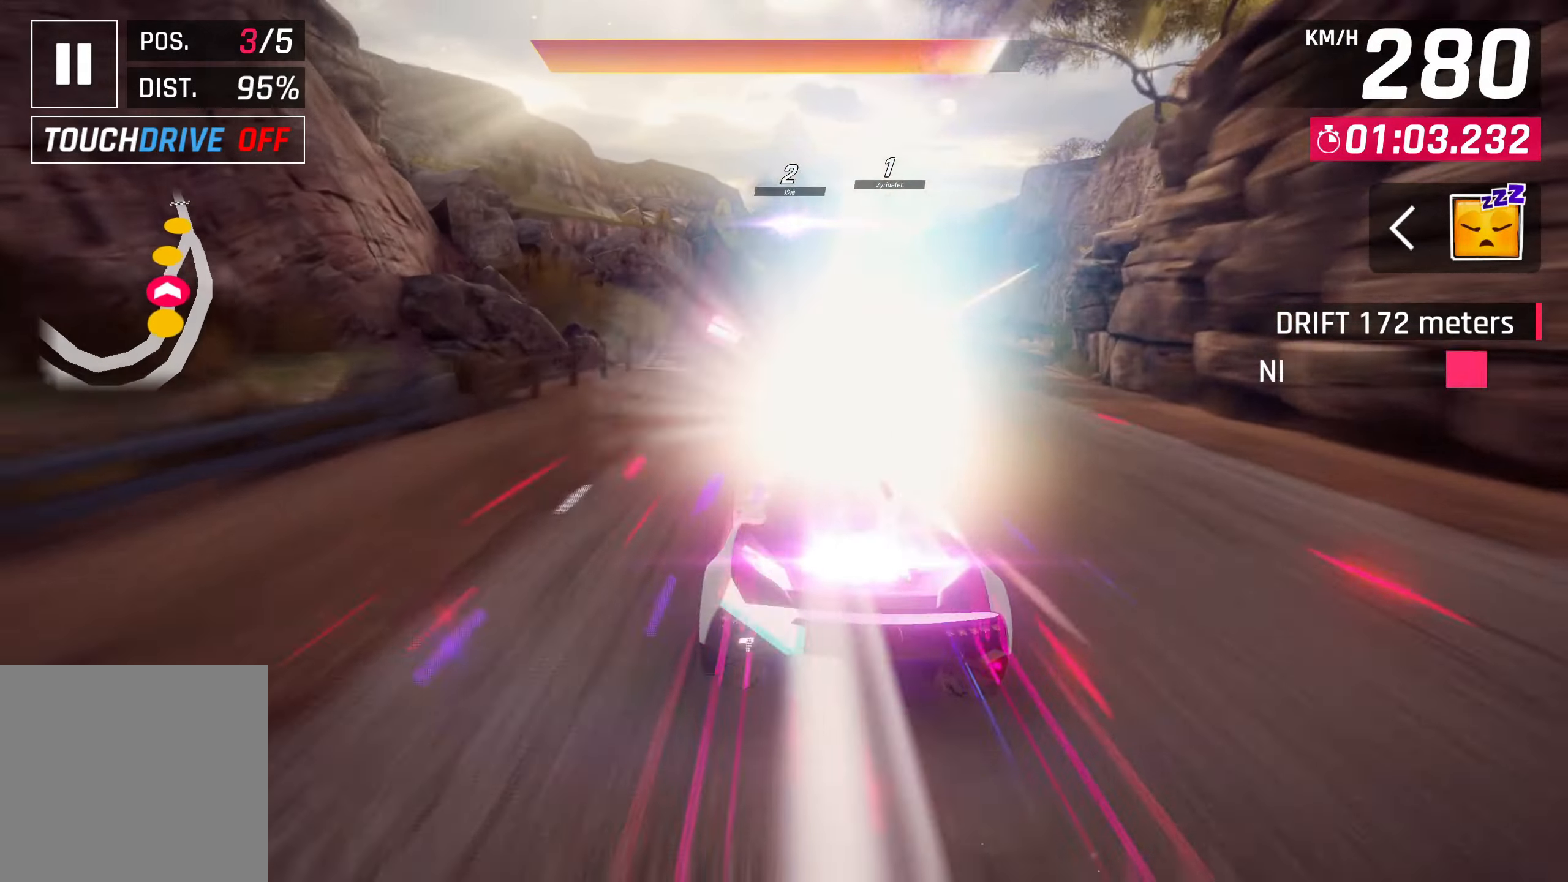
{"buttons": ["CROSS"], "left_stick": "left", "events": [[33, "CROSS", "up"], [133, "CROSS", "down"], [200, "CROSS", "up"], [283, "left_stick", "left"], [300, "CROSS", "down"], [367, "CROSS", "up"], [433, "CROSS", "down"]]}